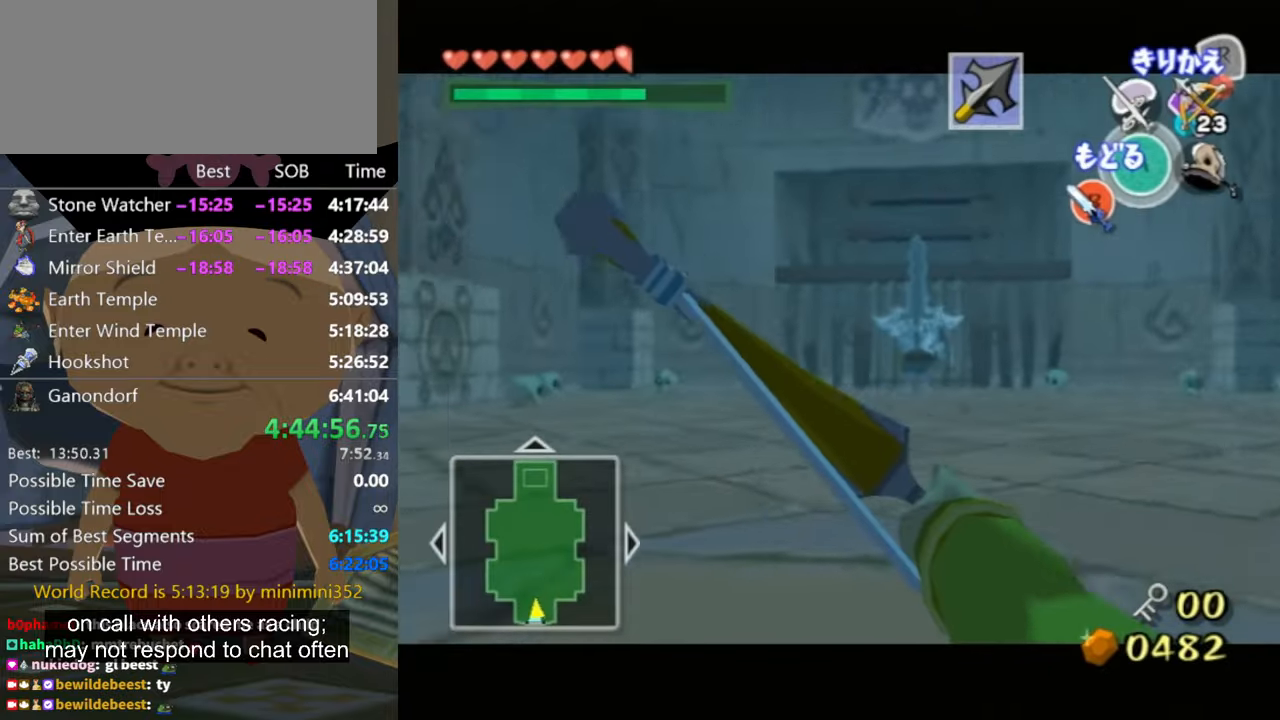
Gameplay with a controller (Nintendo layout); each line is a JSON object with the inputs held at the frame after it. "events" lists button and stick changes between this image and that frame as [ms after this image, input, new state], when the widget could be followed in between. Not read: L3 R3.
{"buttons": ["Z"], "left_stick": "center", "right_stick": "center", "events": [[267, "Z", "down"], [300, "left_stick", "center"]]}
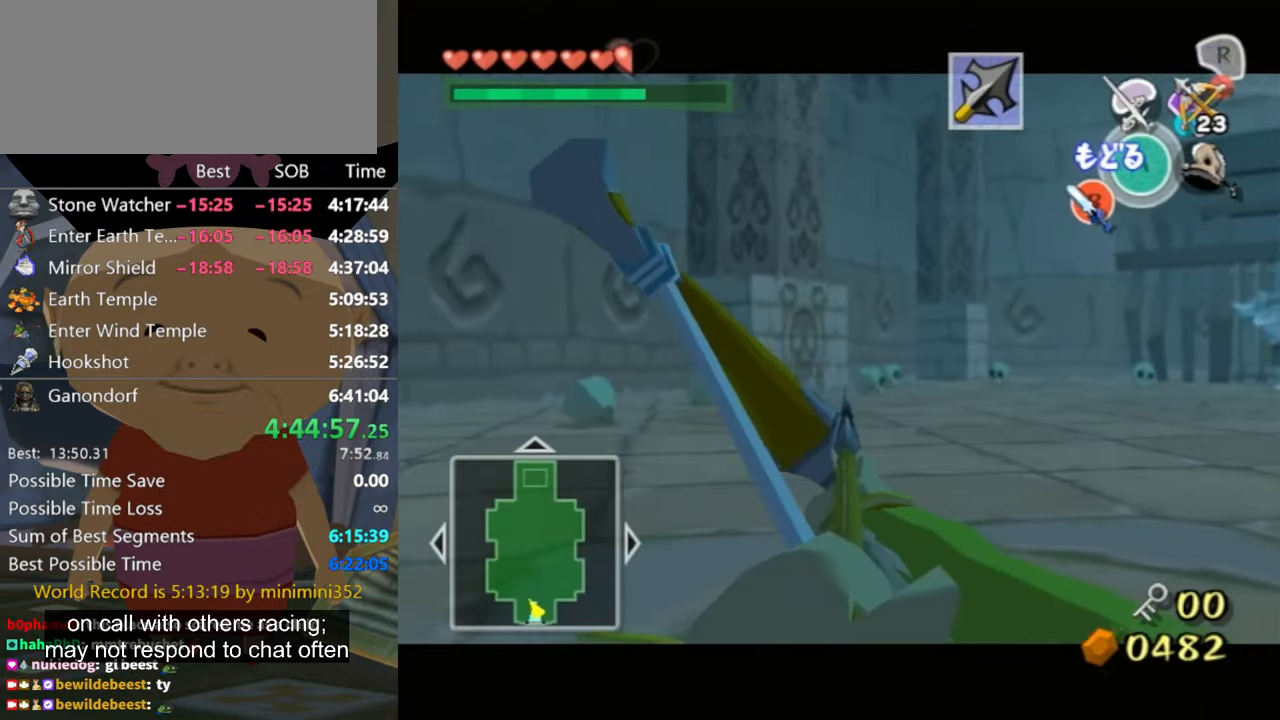
{"buttons": ["Z"], "left_stick": "center", "right_stick": "center", "events": [[67, "left_stick", "right"], [234, "left_stick", "center"], [434, "left_stick", "right"], [500, "left_stick", "center"]]}
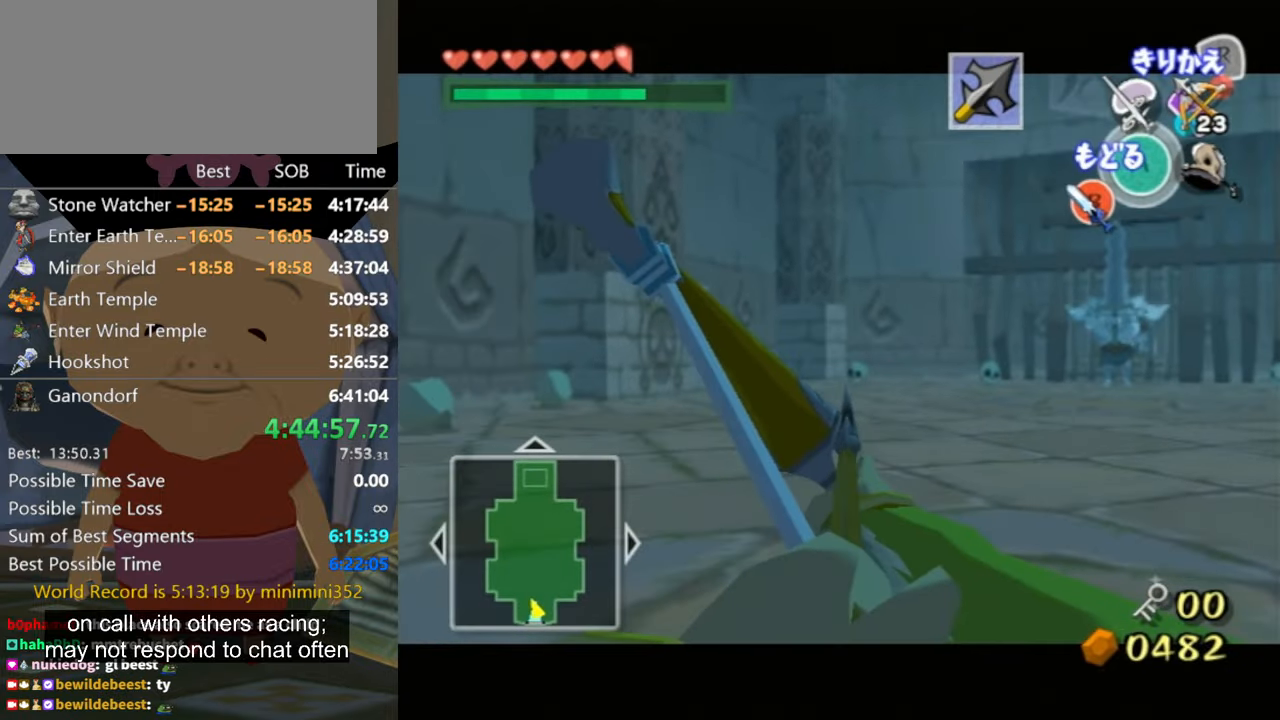
{"buttons": ["Z"], "left_stick": "center", "right_stick": "center", "events": [[267, "Z", "up"], [434, "Z", "down"]]}
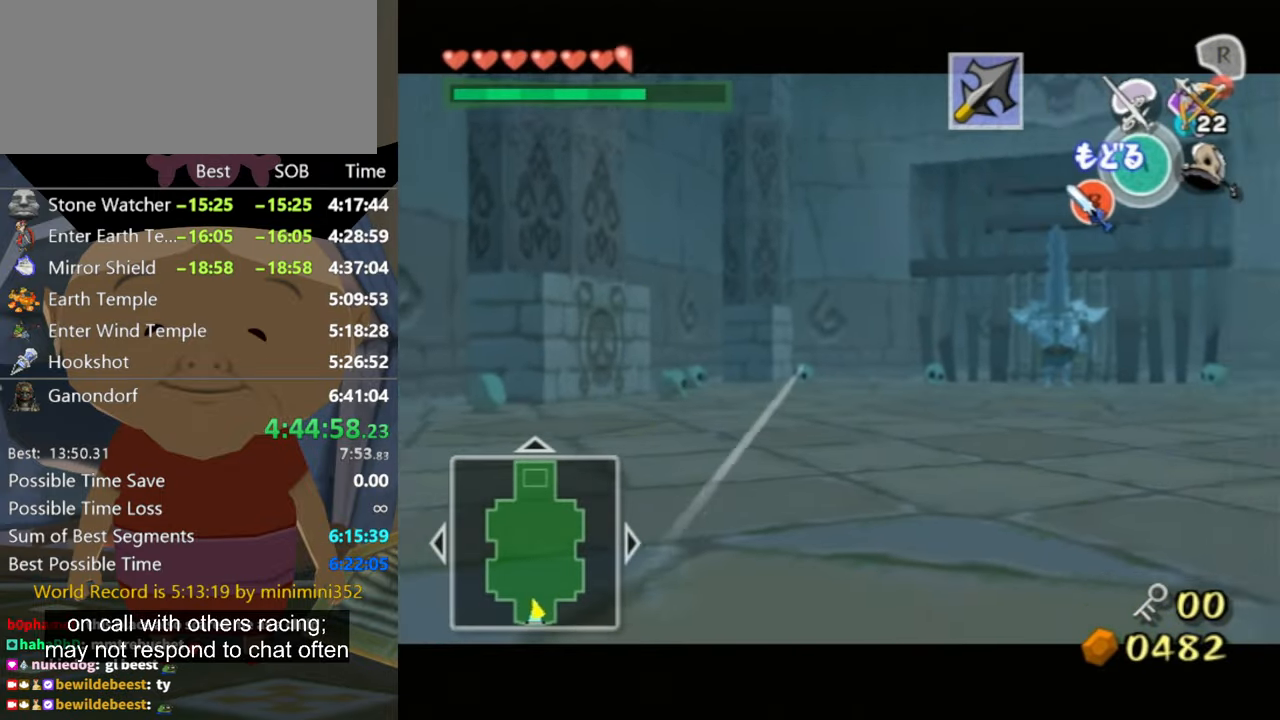
{"buttons": ["Z"], "left_stick": "center", "right_stick": "center", "events": [[34, "left_stick", "right"], [434, "left_stick", "center"]]}
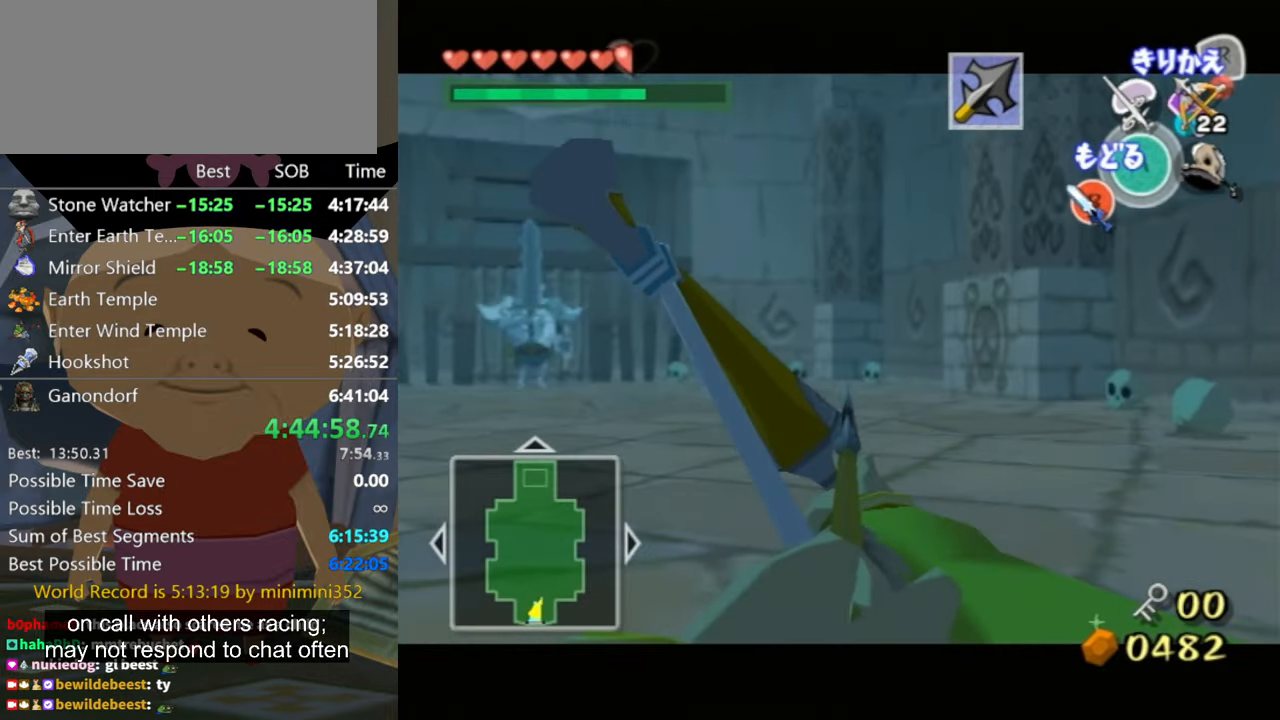
{"buttons": ["Z"], "left_stick": "center", "right_stick": "center", "events": [[167, "left_stick", "left"], [367, "left_stick", "center"]]}
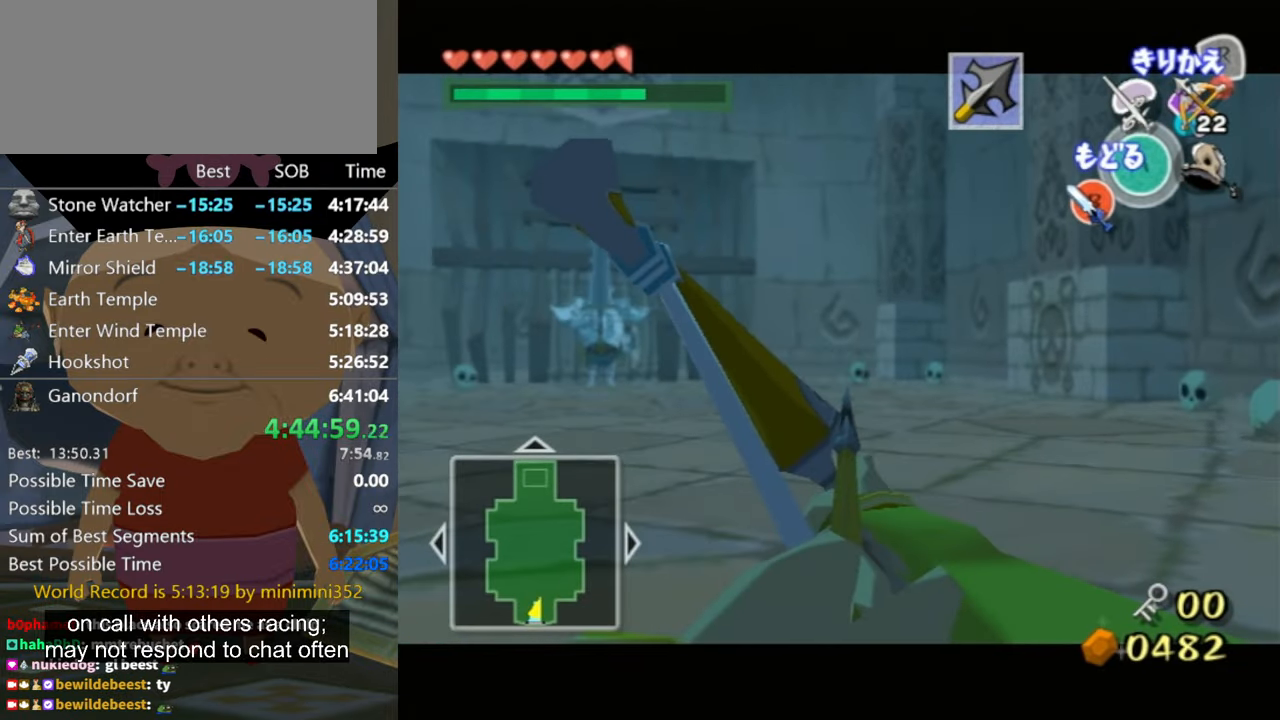
{"buttons": [], "left_stick": "center", "right_stick": "center", "events": [[134, "left_stick", "right"], [200, "Z", "up"], [200, "left_stick", "center"]]}
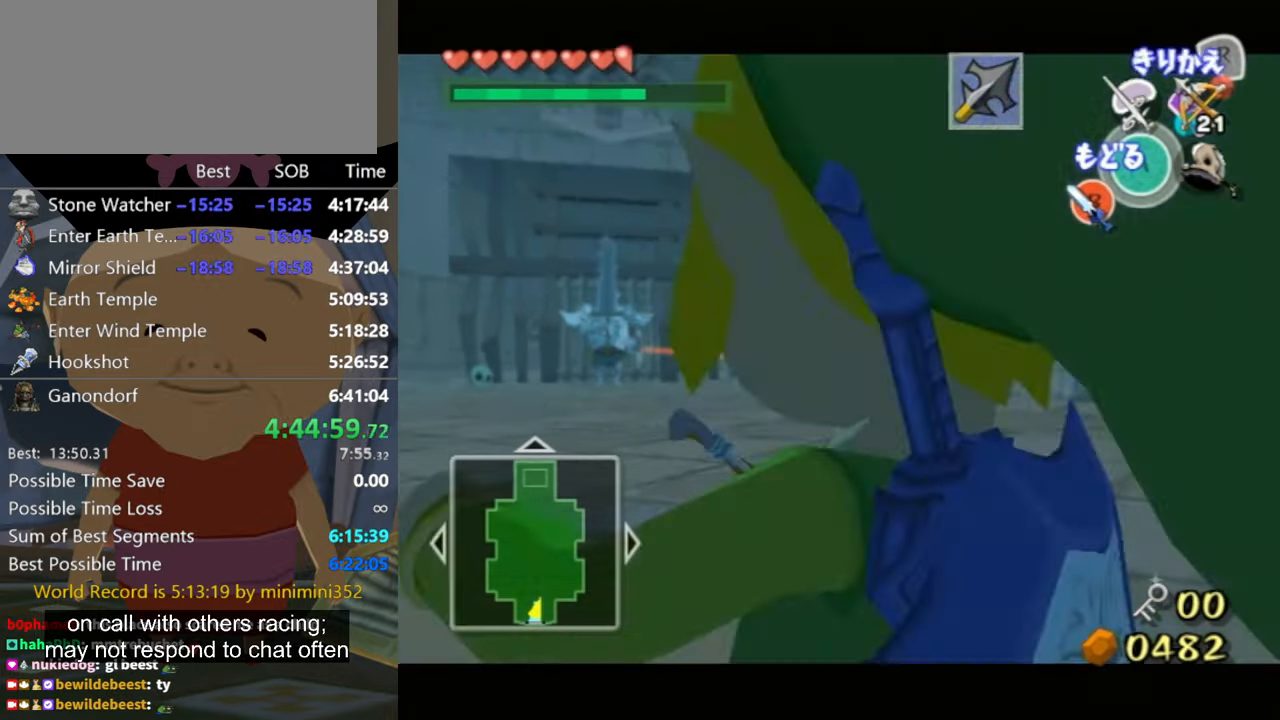
{"buttons": ["A"], "left_stick": "up-left", "right_stick": "center", "events": [[34, "A", "down"], [67, "left_stick", "up-left"], [100, "A", "up"], [467, "A", "down"]]}
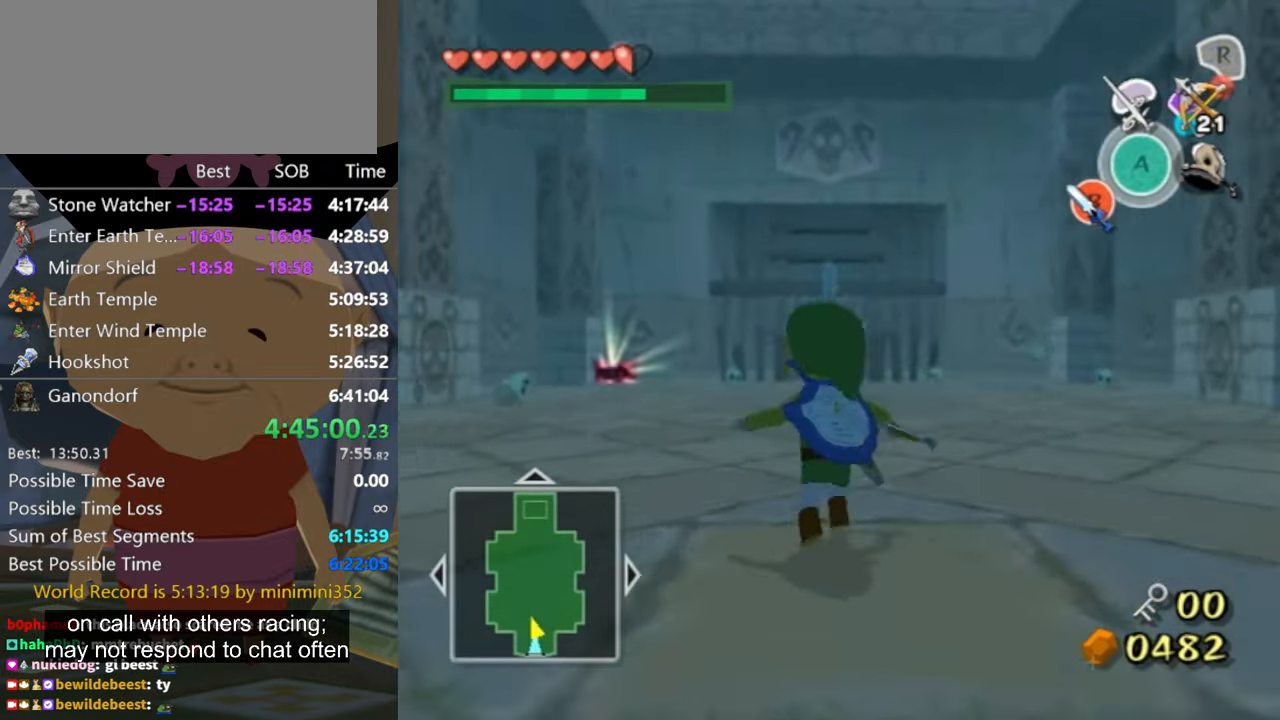
{"buttons": ["A"], "left_stick": "up", "right_stick": "center", "events": [[34, "A", "up"], [100, "left_stick", "up"], [500, "A", "down"]]}
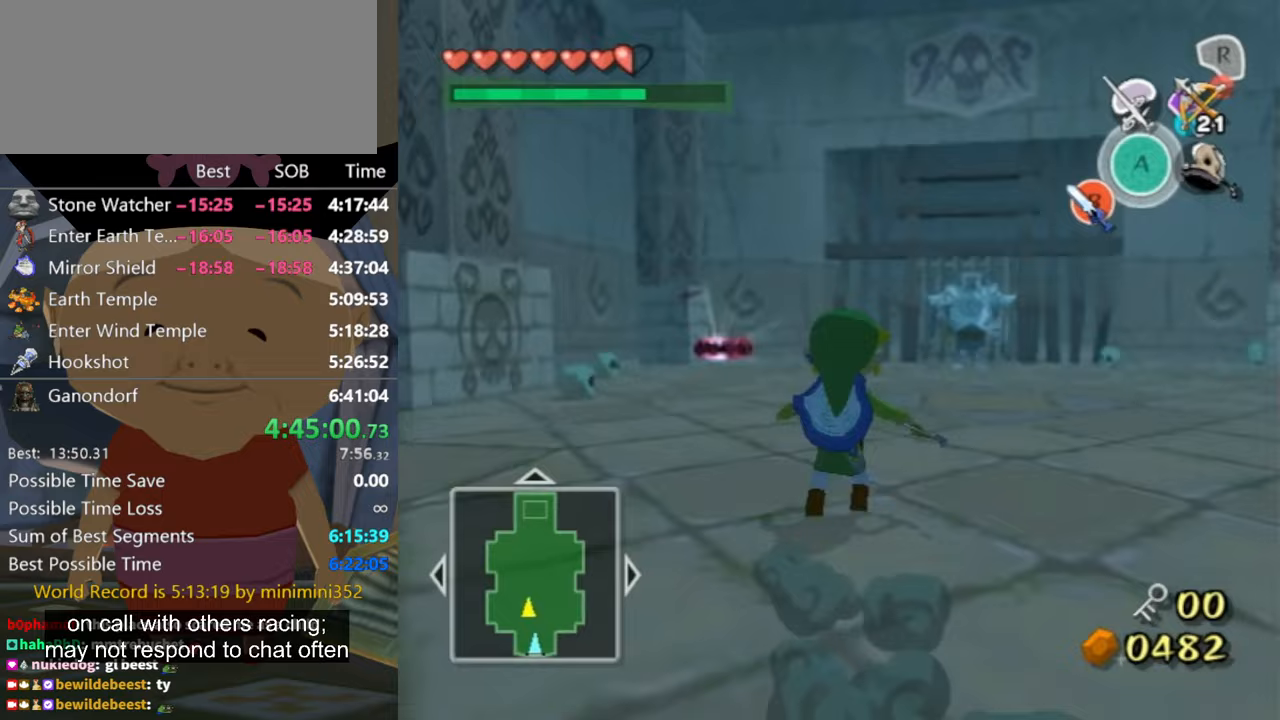
{"buttons": [], "left_stick": "up", "right_stick": "center", "events": [[67, "A", "up"]]}
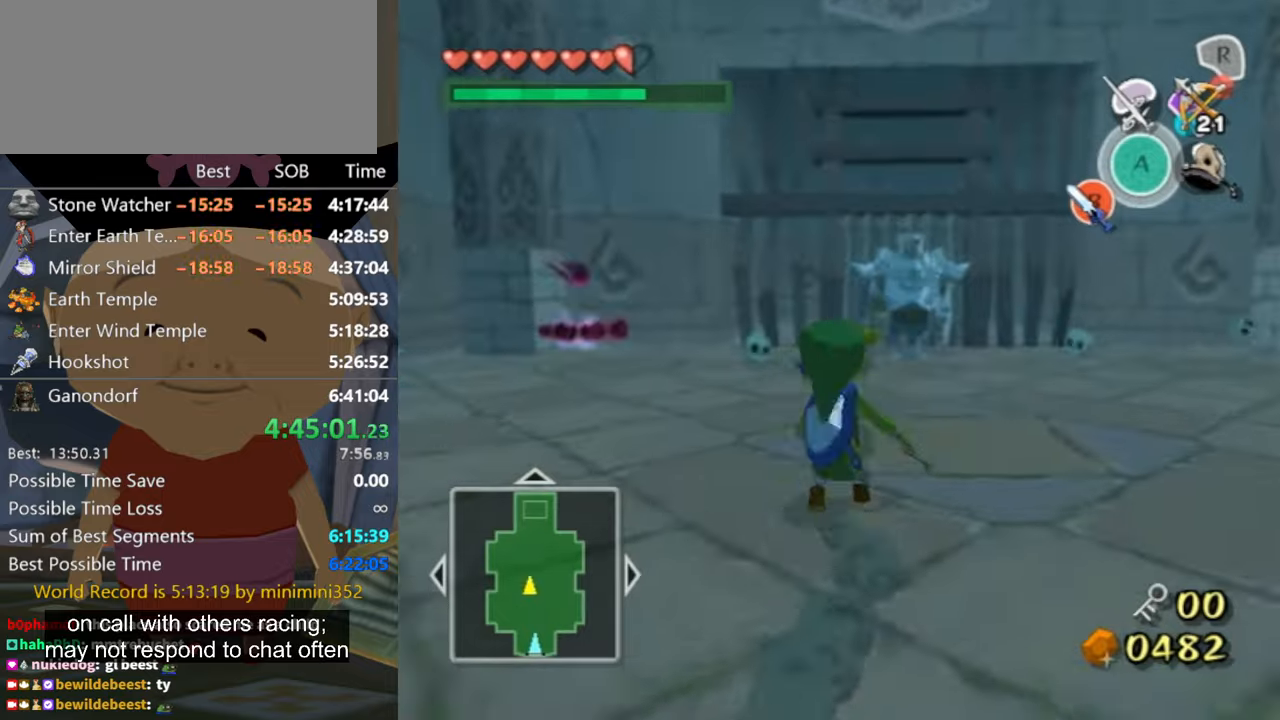
{"buttons": [], "left_stick": "up", "right_stick": "center", "events": [[133, "B", "down"], [200, "B", "up"]]}
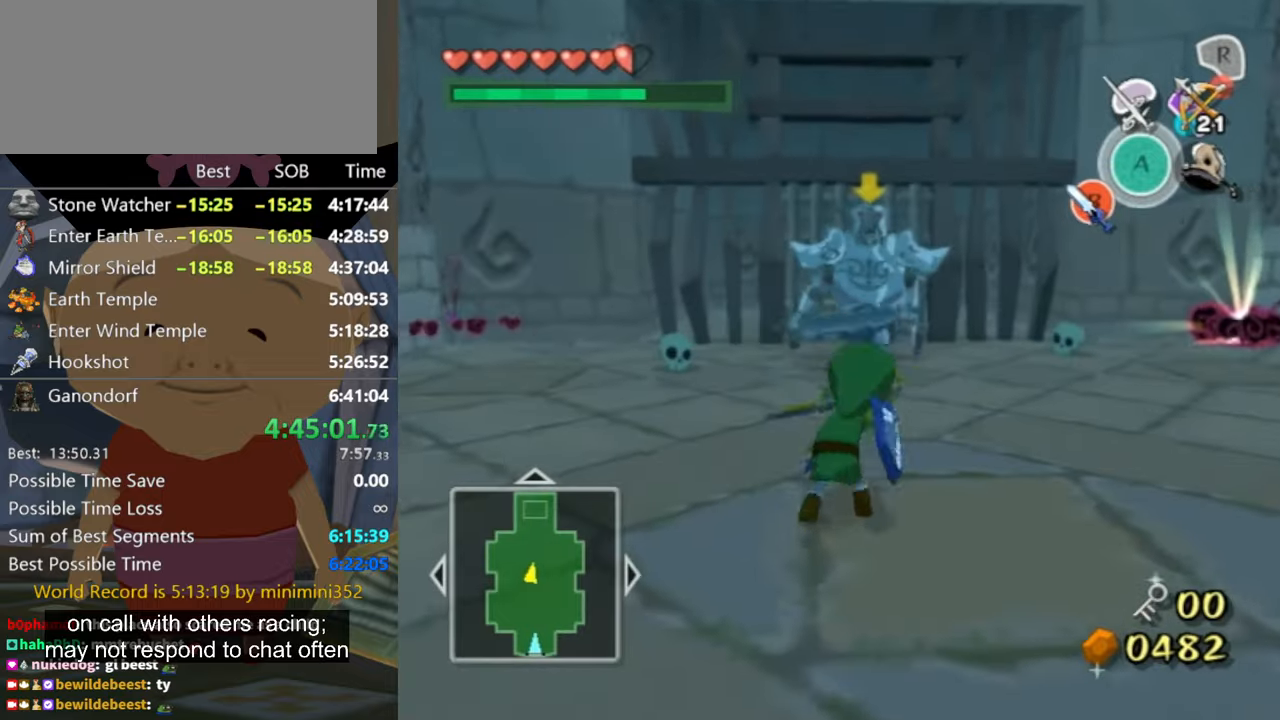
{"buttons": [], "left_stick": "up", "right_stick": "center", "events": []}
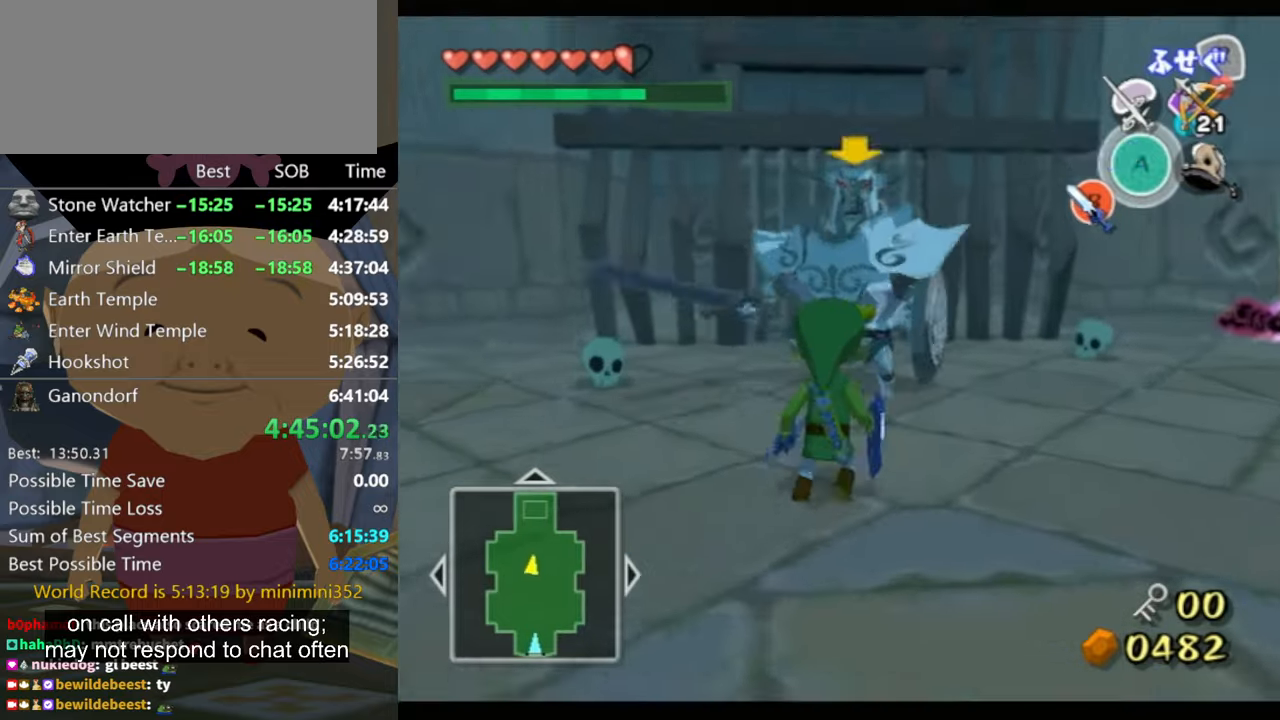
{"buttons": ["L1"], "left_stick": "center", "right_stick": "center", "events": [[33, "L1", "down"], [267, "left_stick", "center"]]}
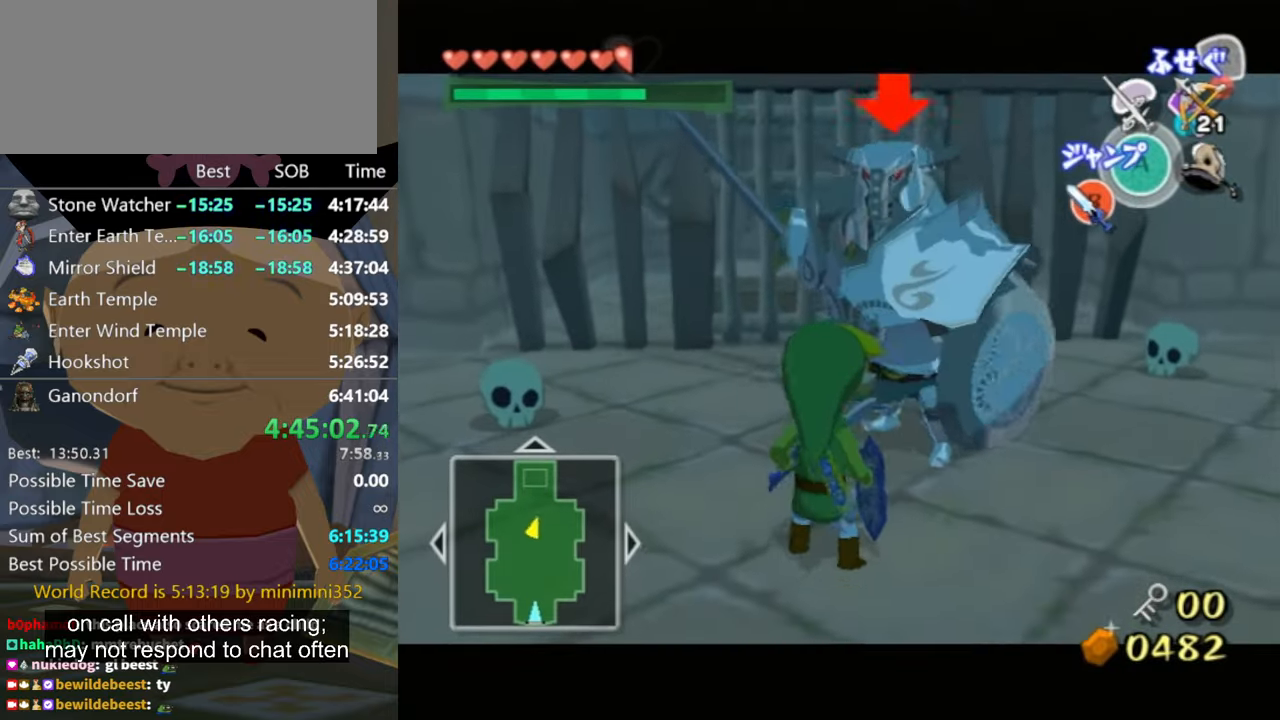
{"buttons": ["L1"], "left_stick": "center", "right_stick": "center", "events": []}
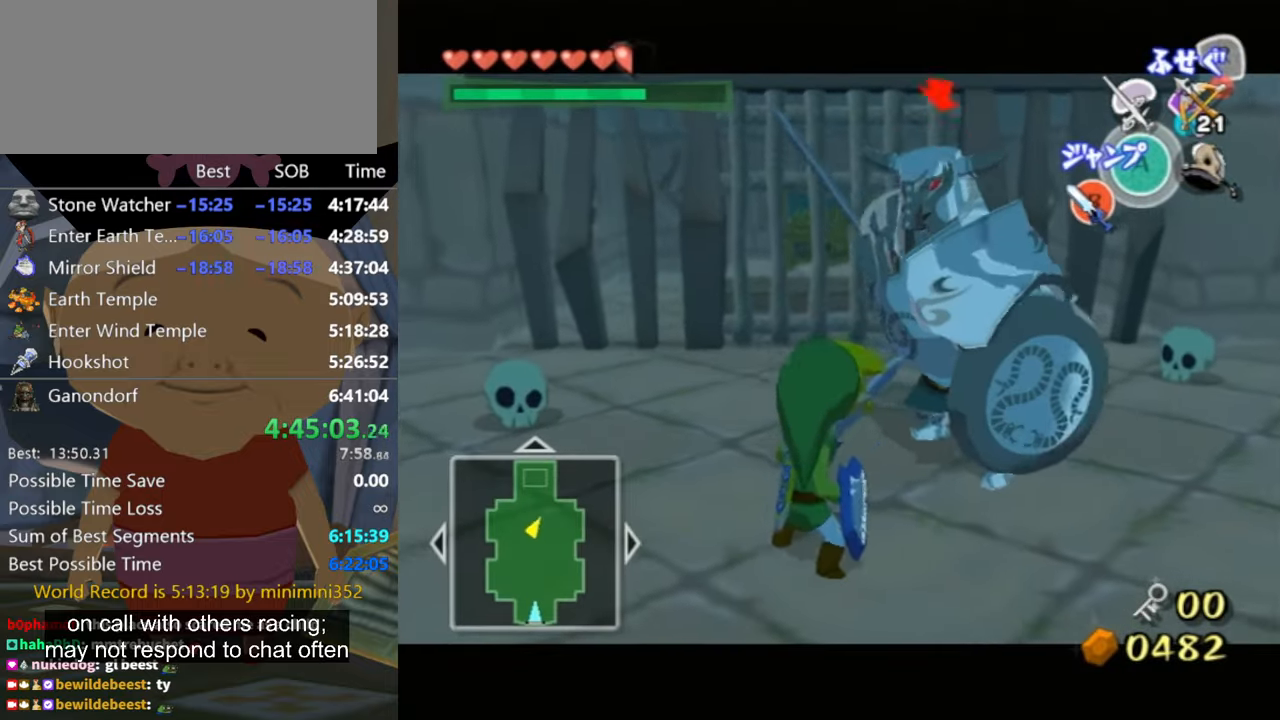
{"buttons": ["L1"], "left_stick": "center", "right_stick": "center", "events": []}
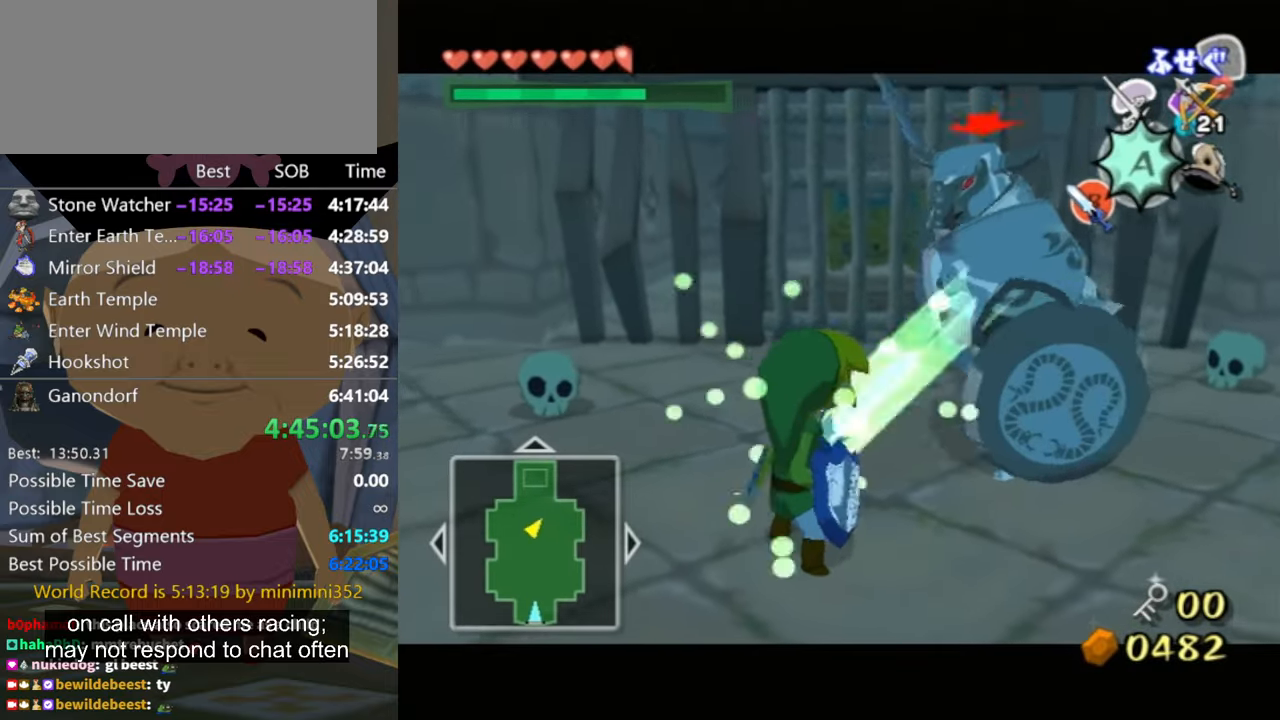
{"buttons": ["L1"], "left_stick": "center", "right_stick": "center", "events": [[300, "A", "down"], [367, "A", "up"]]}
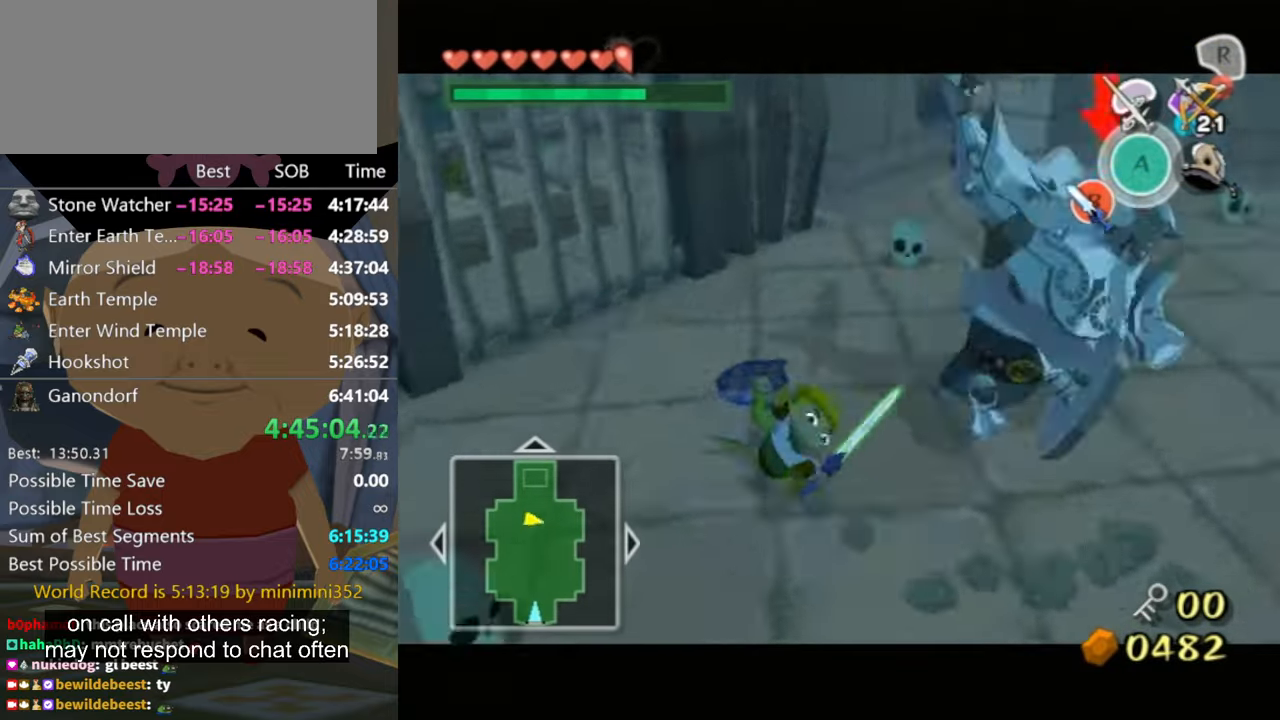
{"buttons": ["L1"], "left_stick": "center", "right_stick": "center", "events": []}
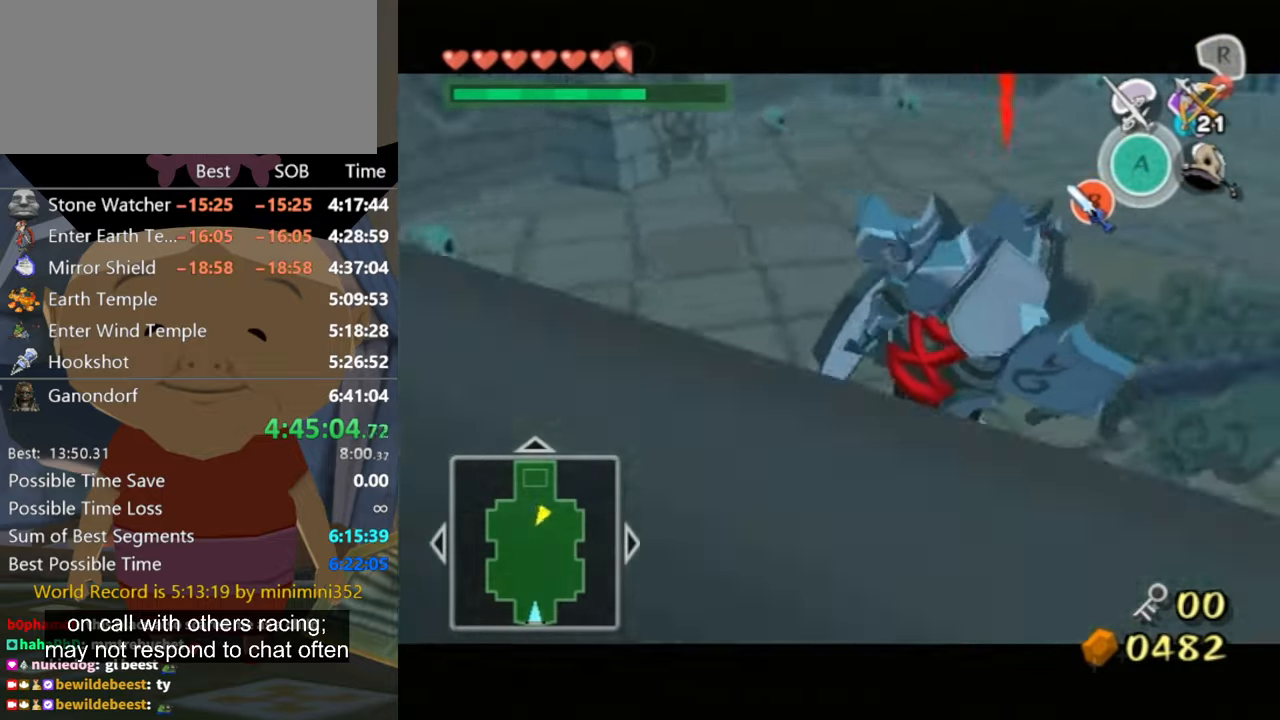
{"buttons": [], "left_stick": "up-right", "right_stick": "left", "events": [[367, "L1", "up"], [400, "left_stick", "up-right"], [400, "right_stick", "left"]]}
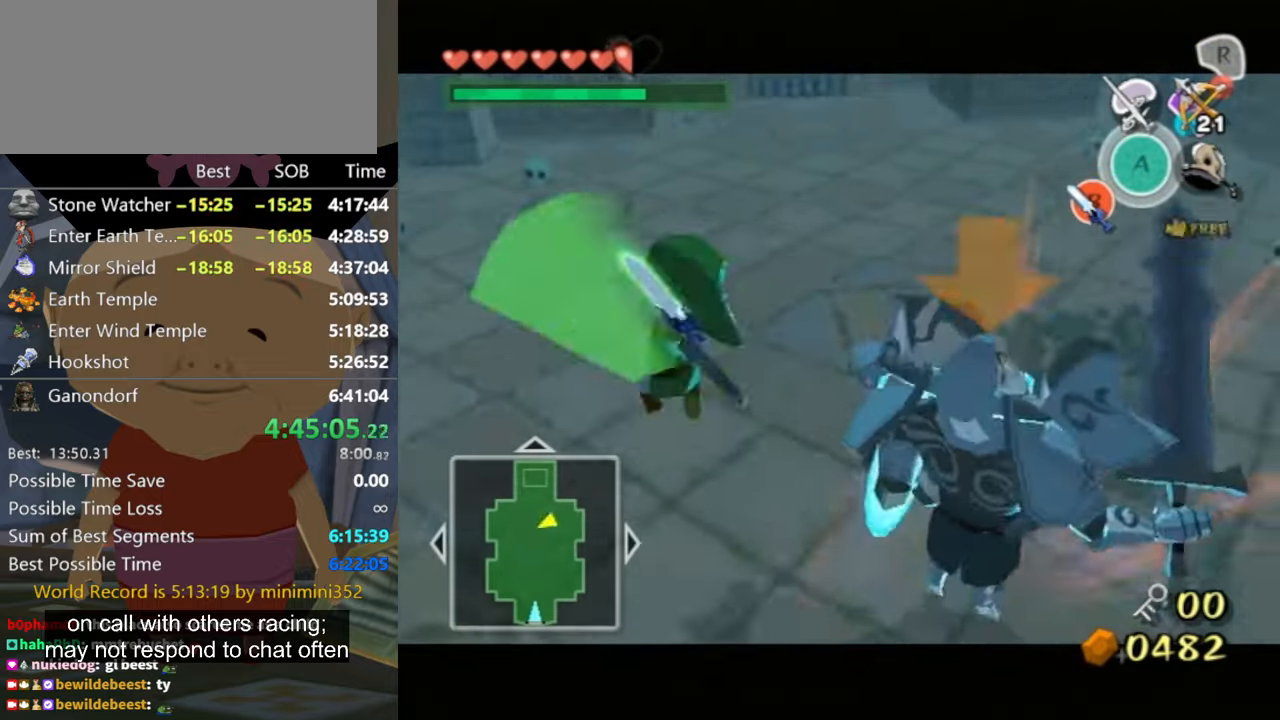
{"buttons": [], "left_stick": "right", "right_stick": "left", "events": [[33, "right_stick", "center"], [400, "right_stick", "left"], [467, "left_stick", "right"]]}
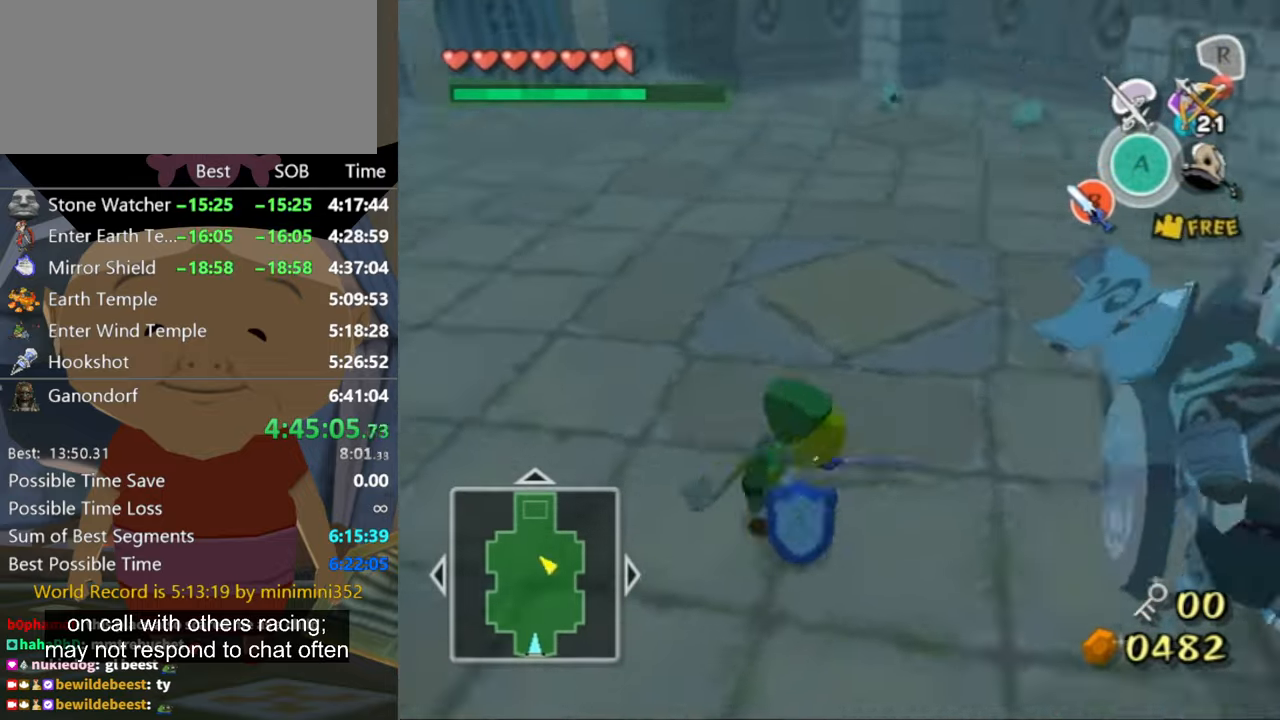
{"buttons": [], "left_stick": "up-right", "right_stick": "center", "events": [[100, "right_stick", "center"], [233, "right_stick", "left"], [267, "left_stick", "up-right"], [433, "right_stick", "center"]]}
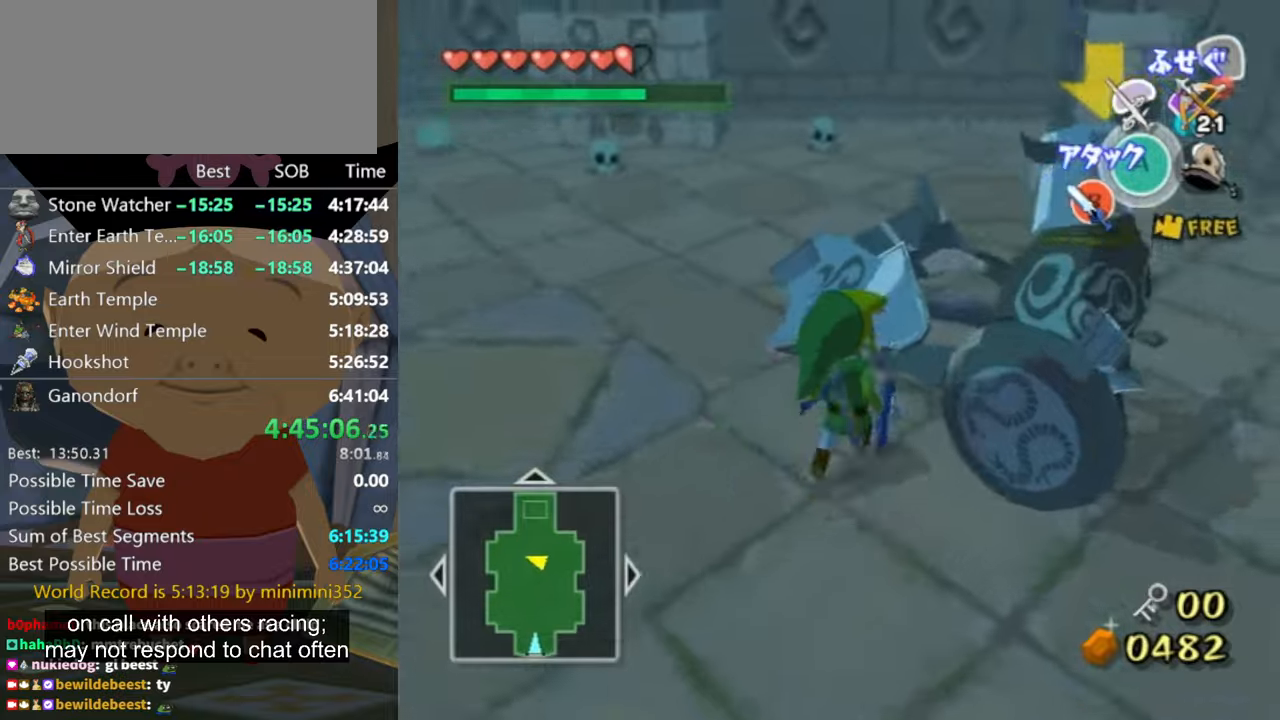
{"buttons": ["L1"], "left_stick": "center", "right_stick": "center", "events": [[33, "left_stick", "up"], [200, "L1", "down"], [200, "left_stick", "right"], [233, "B", "down"], [266, "left_stick", "center"], [333, "B", "up"]]}
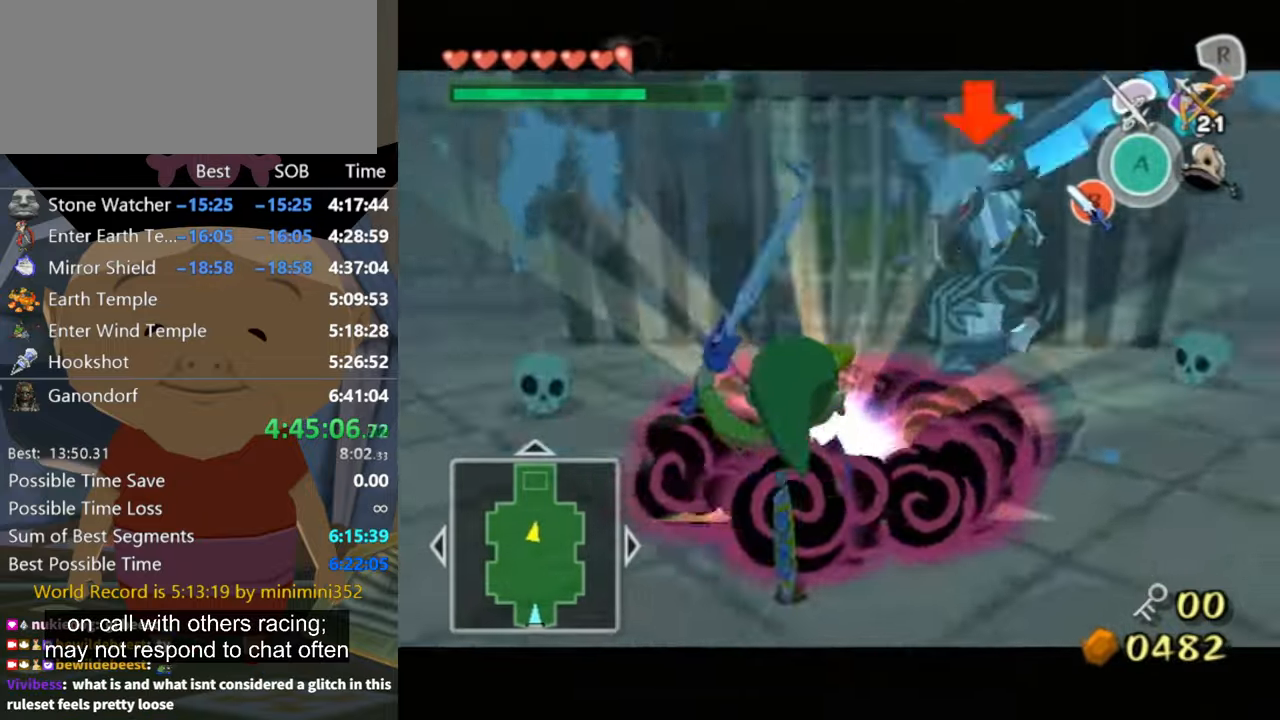
{"buttons": ["L1"], "left_stick": "center", "right_stick": "center", "events": [[66, "left_stick", "up-right"], [266, "B", "down"], [300, "left_stick", "up"], [366, "B", "up"], [433, "left_stick", "center"]]}
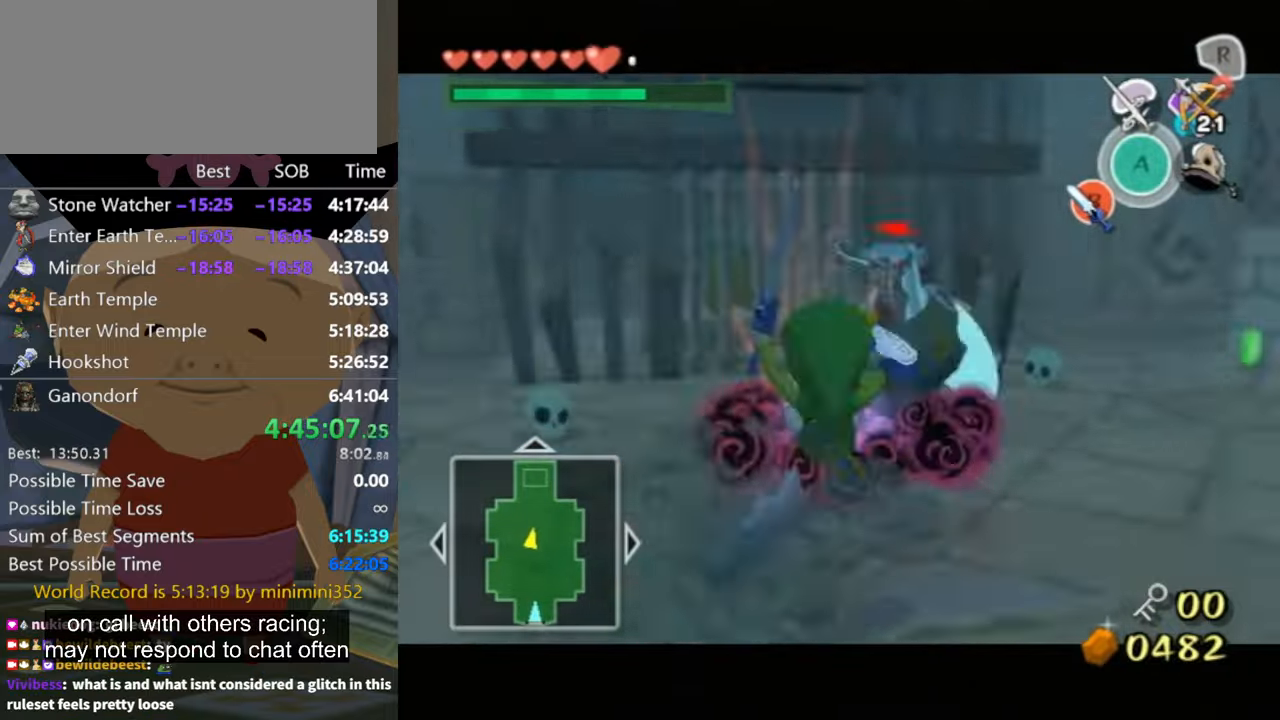
{"buttons": [], "left_stick": "up-right", "right_stick": "center", "events": [[33, "left_stick", "up-right"], [266, "left_stick", "center"], [366, "L1", "up"], [466, "left_stick", "up-right"]]}
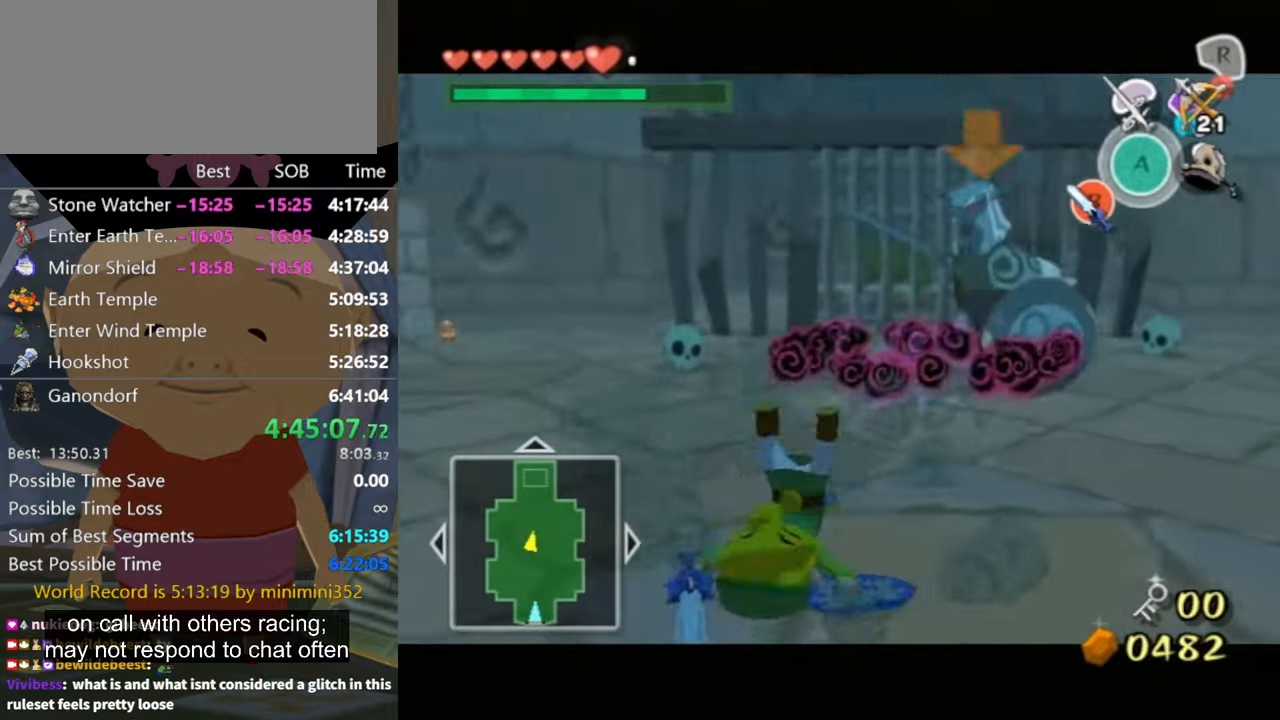
{"buttons": [], "left_stick": "up-right", "right_stick": "center", "events": [[100, "L1", "down"], [500, "L1", "up"]]}
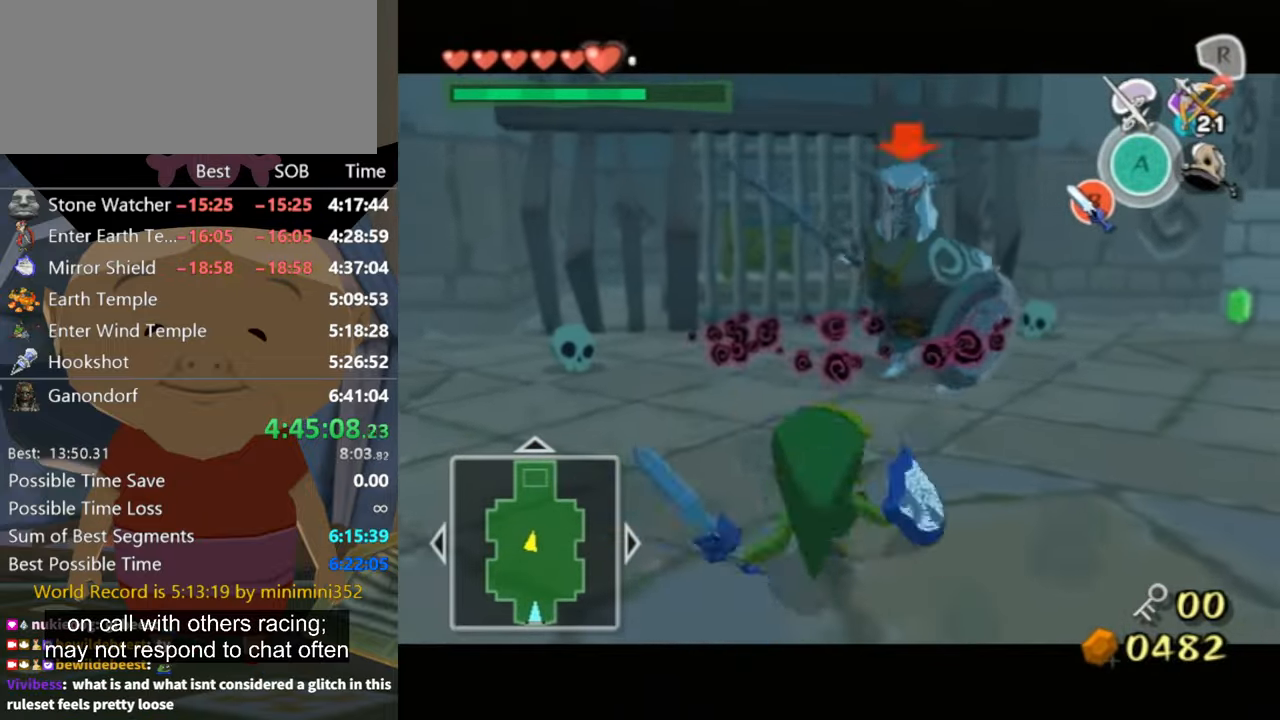
{"buttons": [], "left_stick": "up-right", "right_stick": "center", "events": [[33, "left_stick", "up"], [200, "left_stick", "up-right"]]}
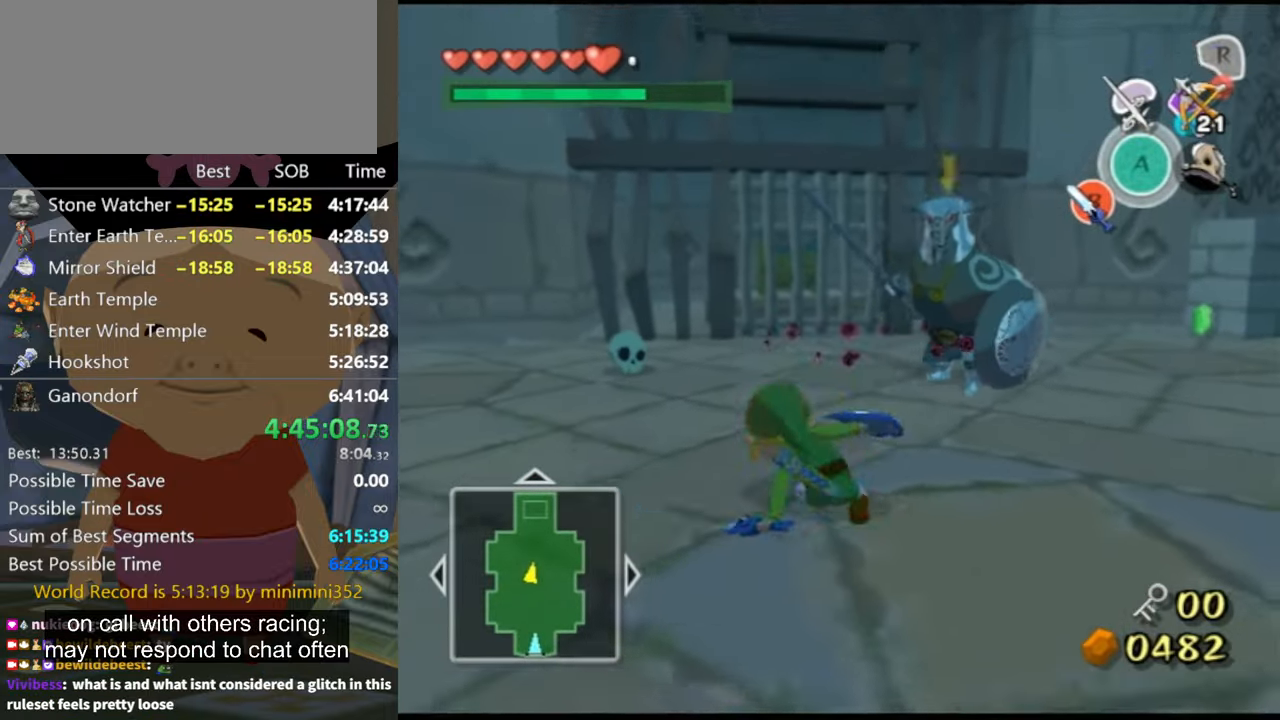
{"buttons": [], "left_stick": "up-right", "right_stick": "center", "events": [[400, "B", "down"], [466, "B", "up"]]}
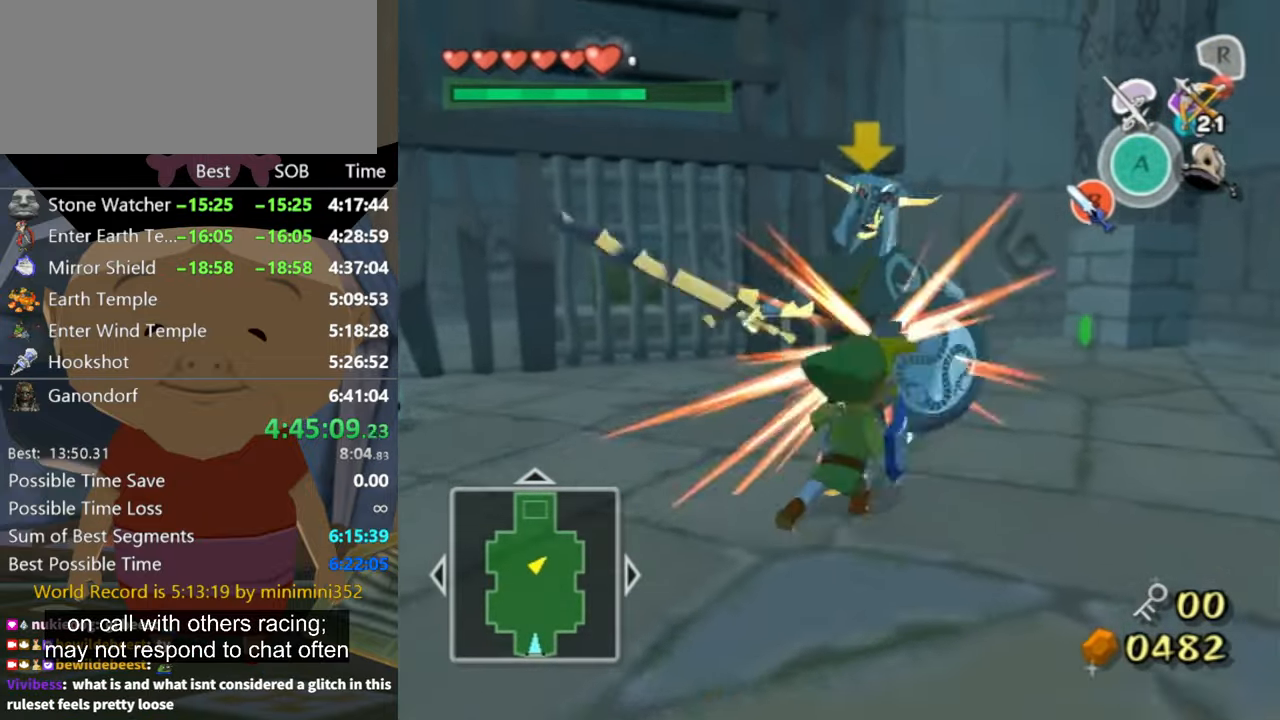
{"buttons": [], "left_stick": "up", "right_stick": "center", "events": [[66, "left_stick", "up"], [400, "B", "down"], [433, "B", "up"]]}
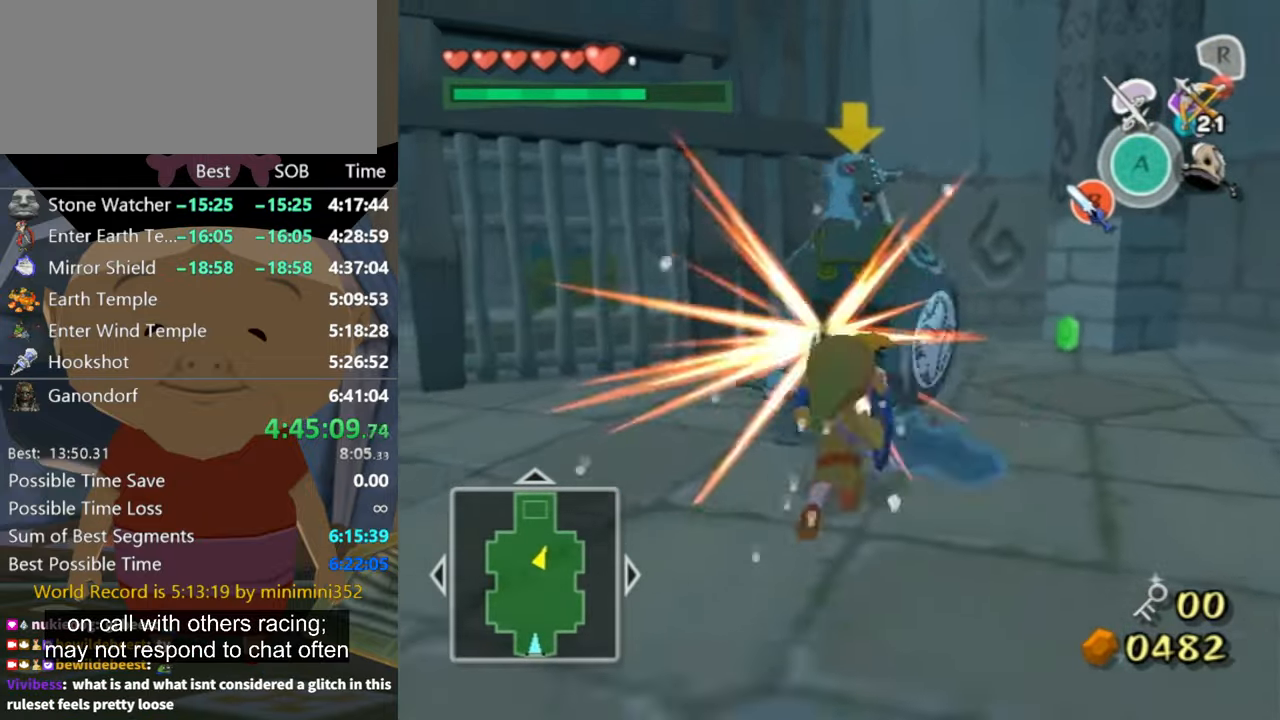
{"buttons": [], "left_stick": "up", "right_stick": "center", "events": [[366, "B", "down"], [433, "B", "up"]]}
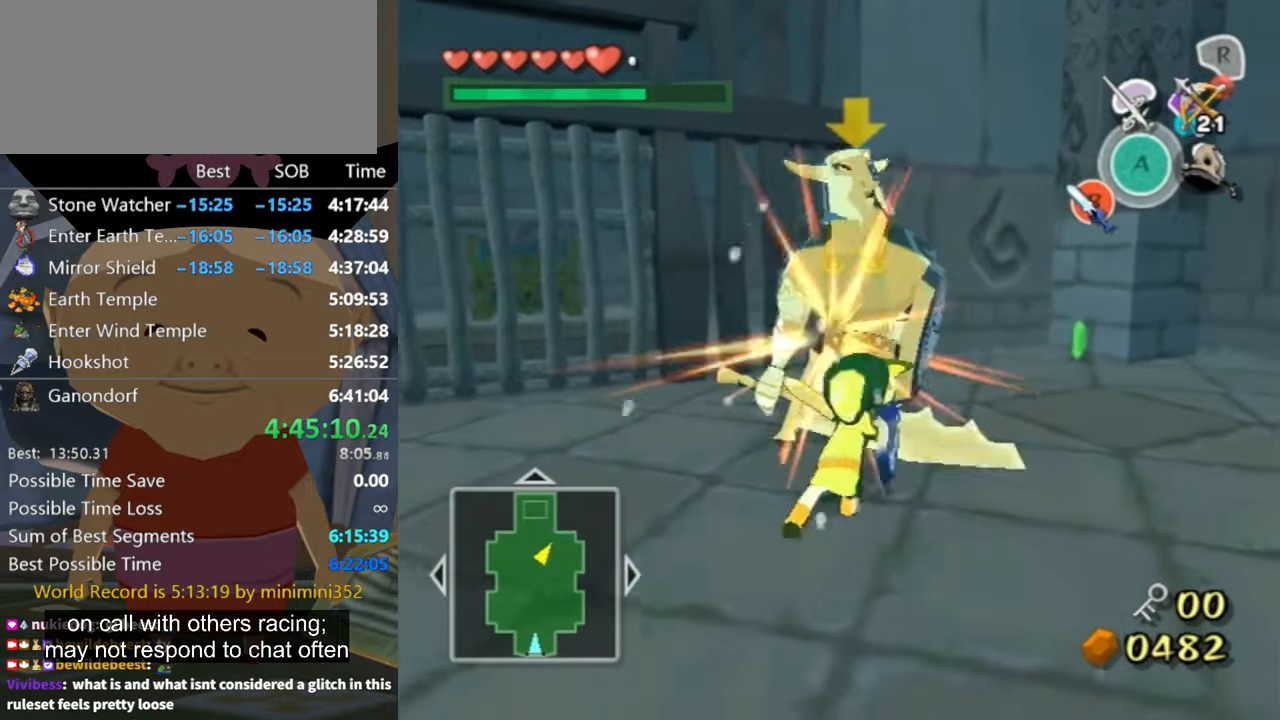
{"buttons": [], "left_stick": "up-right", "right_stick": "center", "events": [[66, "left_stick", "up-right"], [366, "B", "down"], [400, "B", "up"]]}